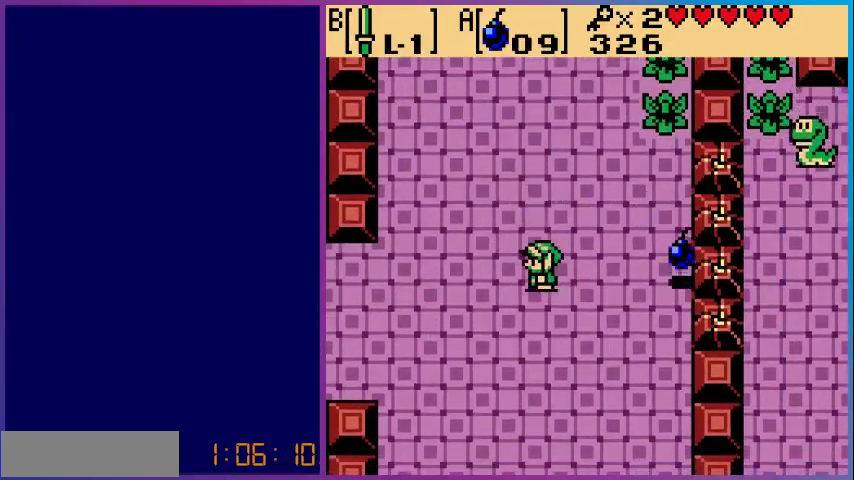
Gameplay with a controller (Nintendo layout); each line is a JSON object with the inputs held at the frame after it. "events" lists button and stick changes between this image and that frame as [ms after this image, input, new state], when the widget could be followed in between. Not read: L3 R3.
{"buttons": ["B"], "events": [[333, "DPAD_RIGHT", "down"], [400, "B", "down"], [400, "DPAD_RIGHT", "up"]]}
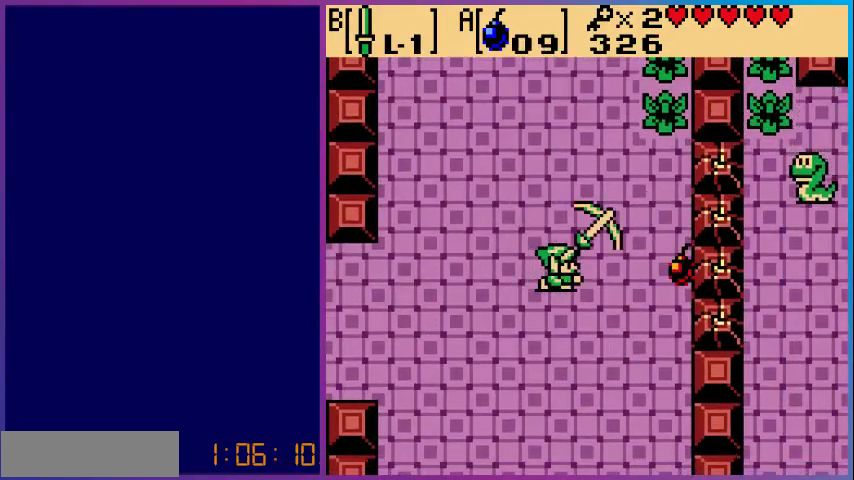
{"buttons": ["B"], "events": []}
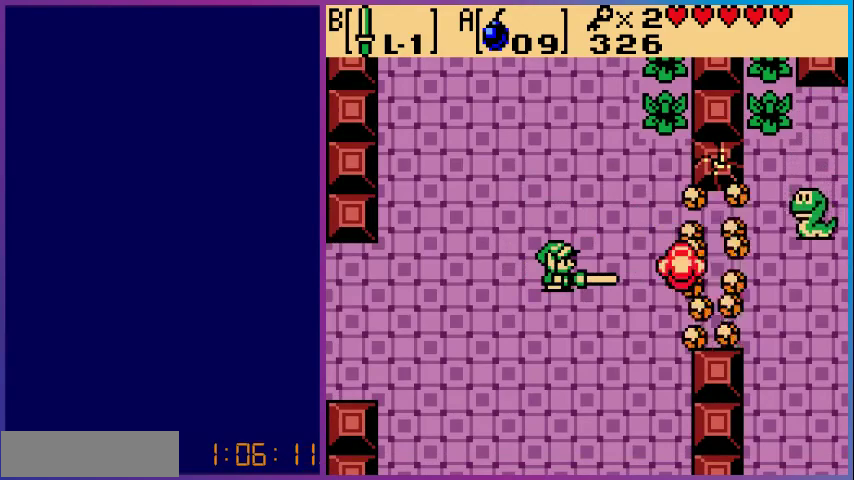
{"buttons": ["B", "DPAD_RIGHT"], "events": [[267, "DPAD_RIGHT", "down"]]}
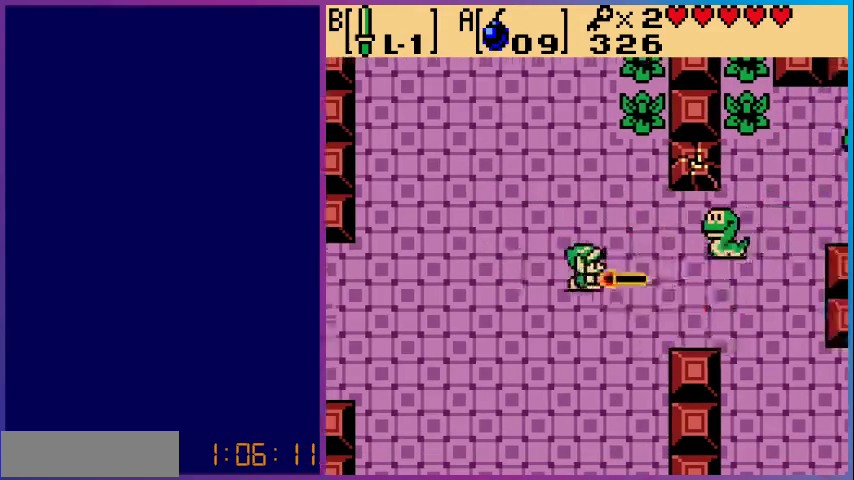
{"buttons": ["B"], "events": [[133, "DPAD_RIGHT", "up"], [133, "DPAD_UP", "down"], [400, "DPAD_UP", "up"]]}
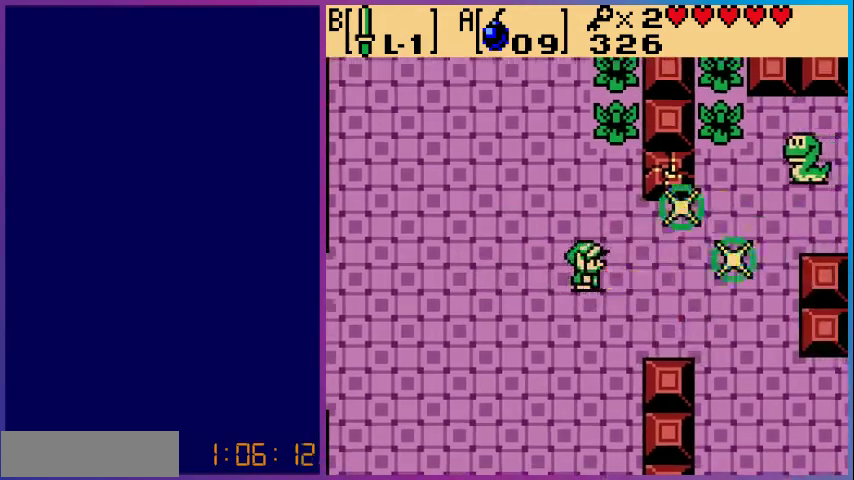
{"buttons": ["DPAD_UP", "DPAD_RIGHT"], "events": [[33, "DPAD_RIGHT", "down"], [100, "DPAD_UP", "down"], [133, "B", "up"]]}
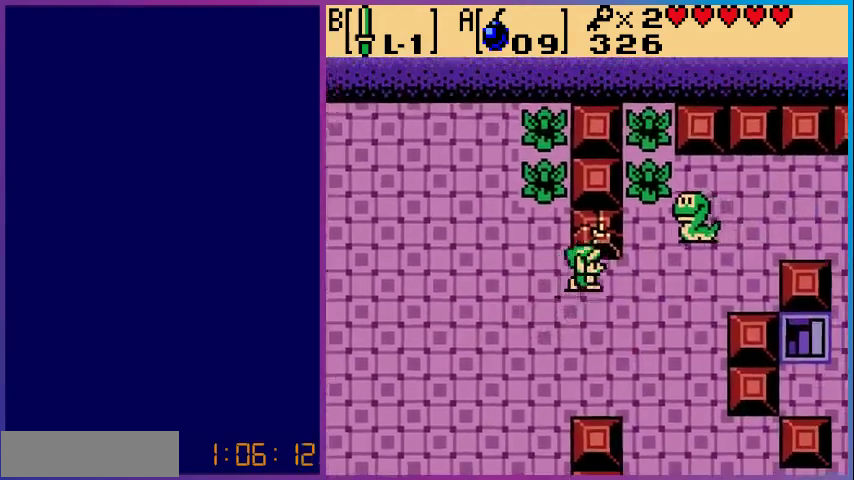
{"buttons": ["DPAD_RIGHT"], "events": [[33, "DPAD_UP", "up"], [200, "B", "down"], [233, "DPAD_RIGHT", "up"], [367, "B", "up"], [433, "DPAD_RIGHT", "down"]]}
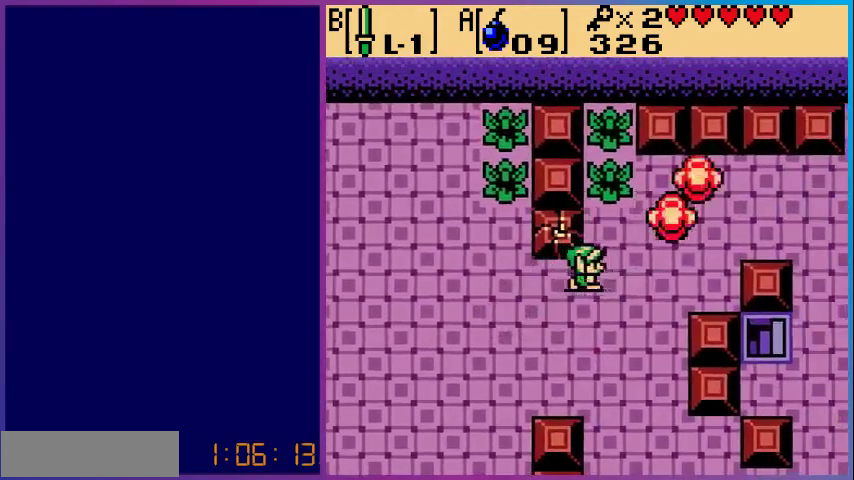
{"buttons": ["DPAD_UP", "DPAD_RIGHT"], "events": [[367, "DPAD_UP", "down"]]}
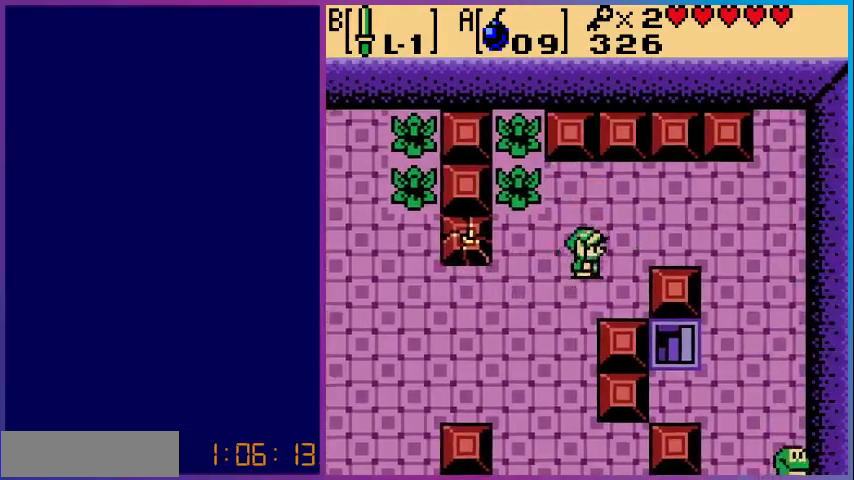
{"buttons": ["DPAD_RIGHT"], "events": [[167, "DPAD_UP", "up"]]}
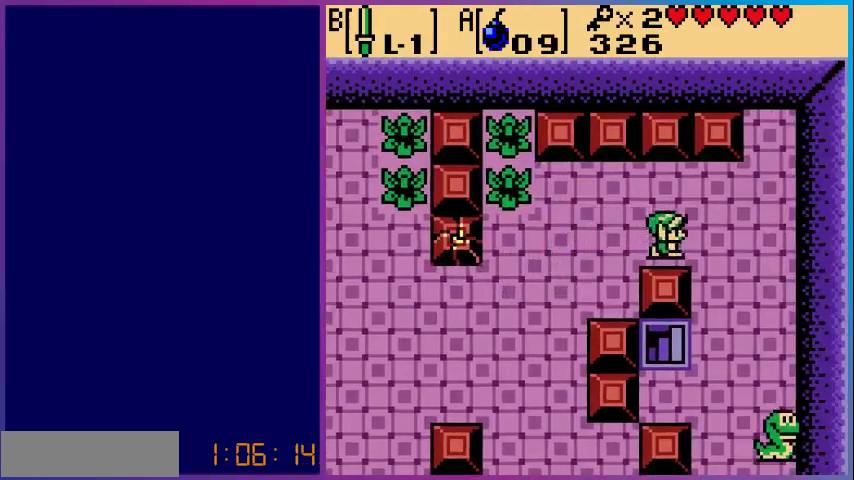
{"buttons": ["DPAD_DOWN", "DPAD_RIGHT"], "events": [[500, "DPAD_DOWN", "down"]]}
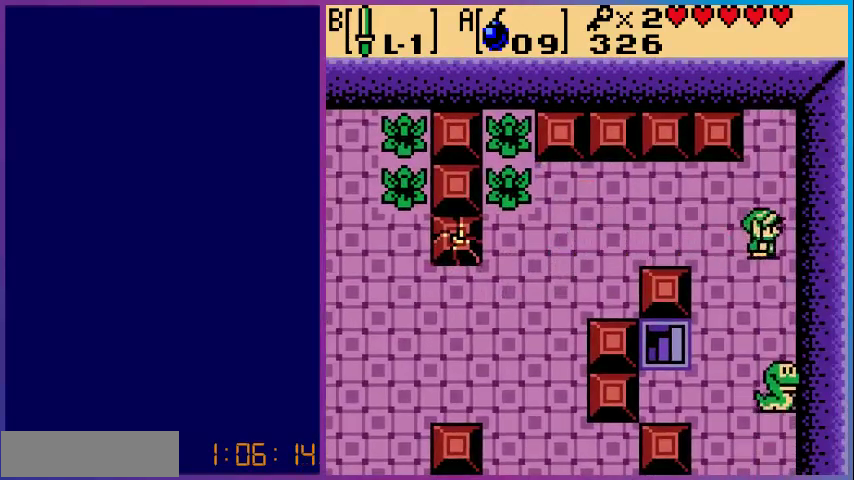
{"buttons": ["DPAD_DOWN"], "events": [[33, "DPAD_RIGHT", "up"], [233, "B", "down"], [367, "B", "up"]]}
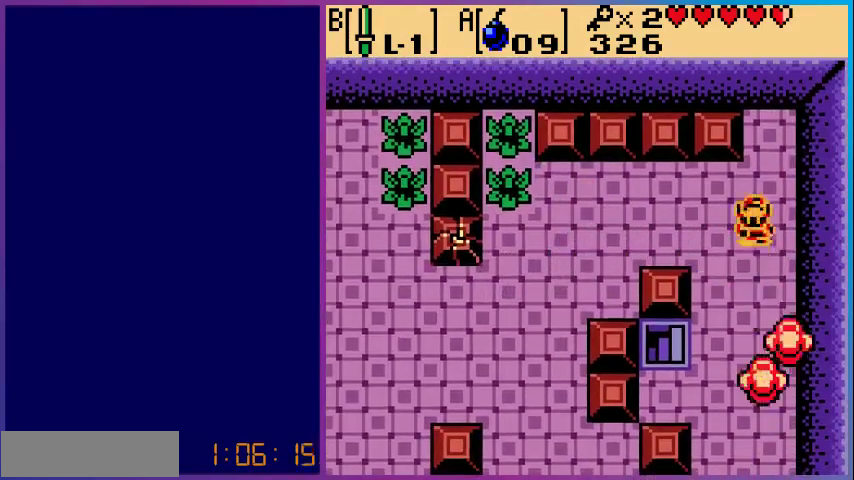
{"buttons": ["DPAD_DOWN"], "events": []}
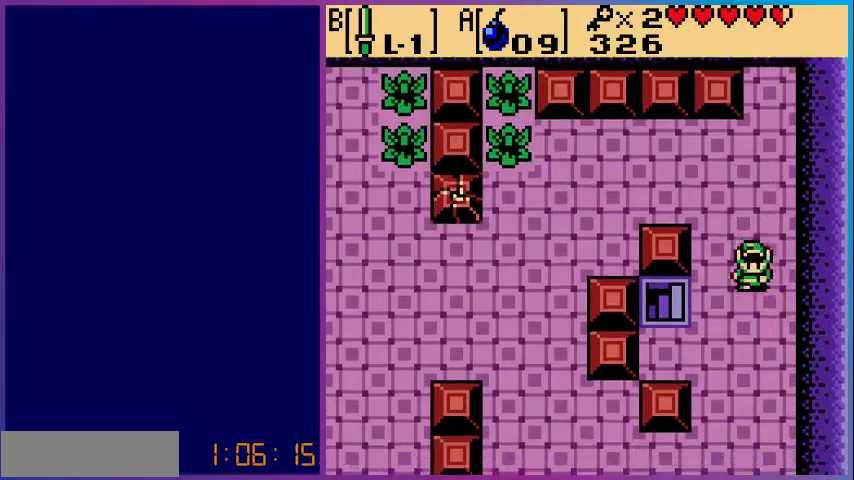
{"buttons": ["DPAD_LEFT"], "events": [[100, "DPAD_LEFT", "down"], [233, "DPAD_DOWN", "up"]]}
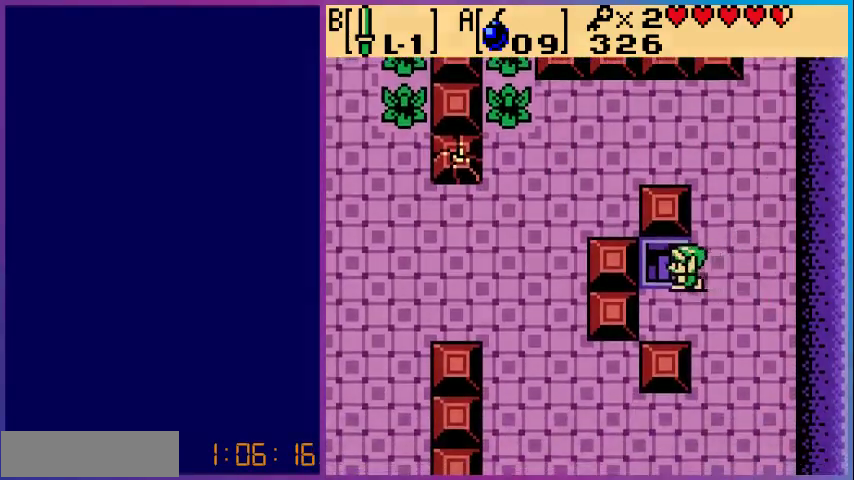
{"buttons": [], "events": [[167, "DPAD_UP", "down"], [367, "DPAD_LEFT", "up"], [433, "DPAD_UP", "up"]]}
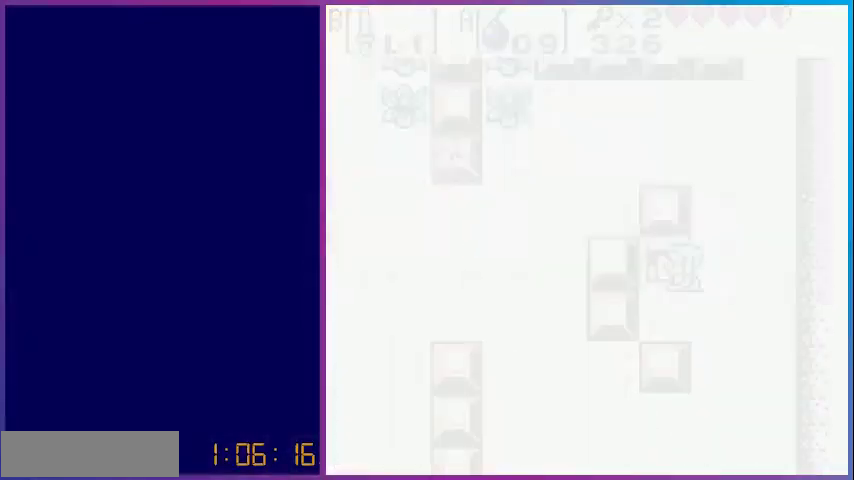
{"buttons": [], "events": []}
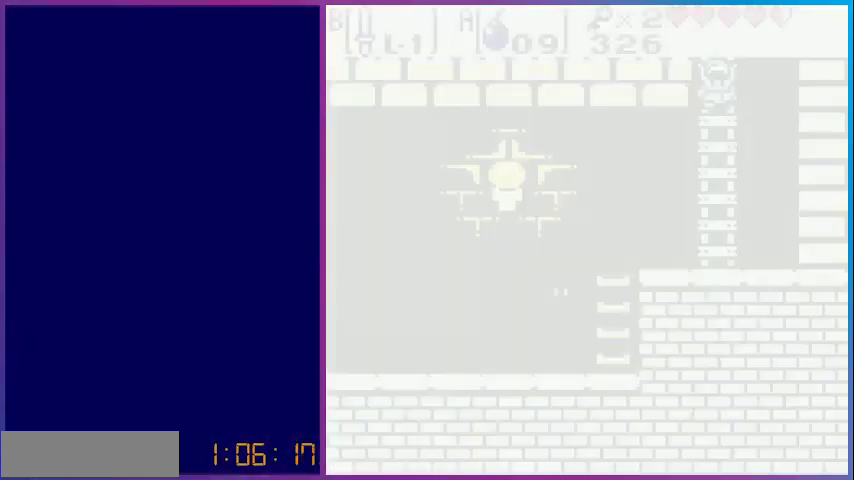
{"buttons": [], "events": []}
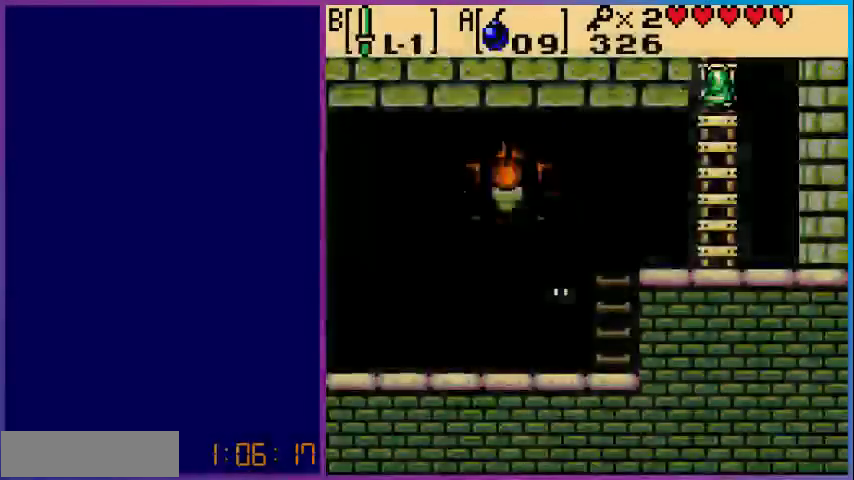
{"buttons": ["DPAD_LEFT"], "events": [[100, "DPAD_DOWN", "down"], [367, "DPAD_DOWN", "up"], [367, "DPAD_LEFT", "down"]]}
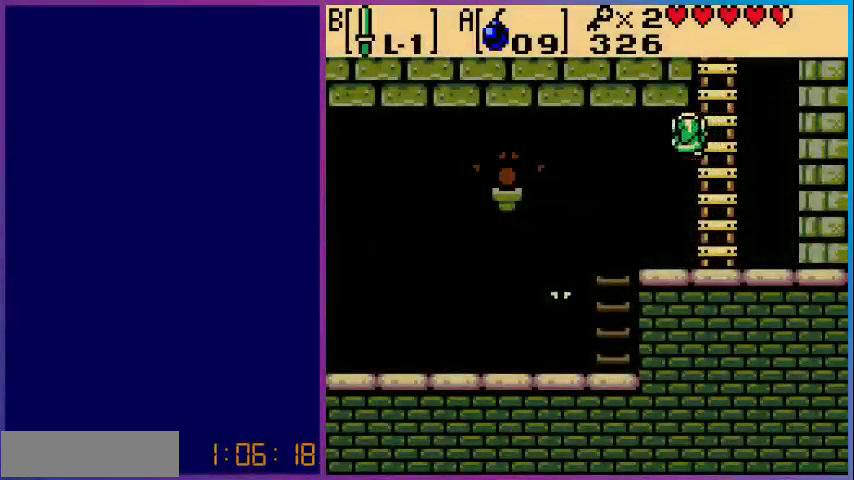
{"buttons": ["B", "DPAD_LEFT"], "events": [[333, "B", "down"]]}
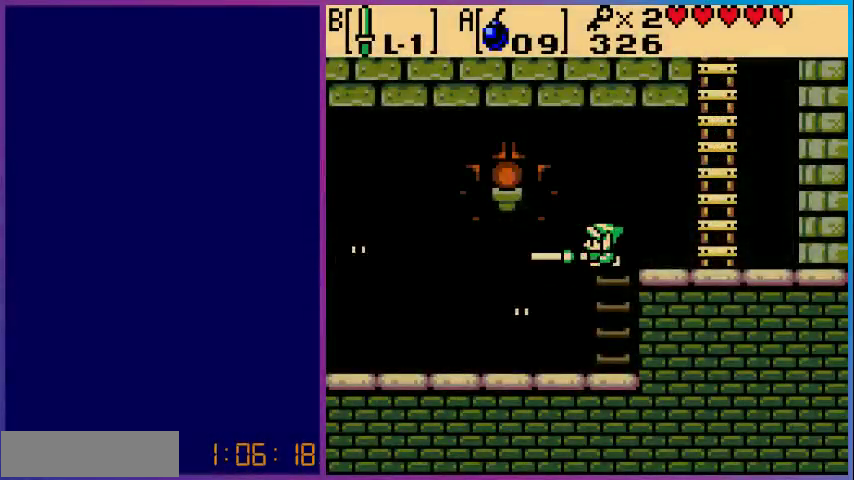
{"buttons": ["DPAD_LEFT"], "events": [[33, "B", "up"], [233, "B", "down"], [400, "B", "up"]]}
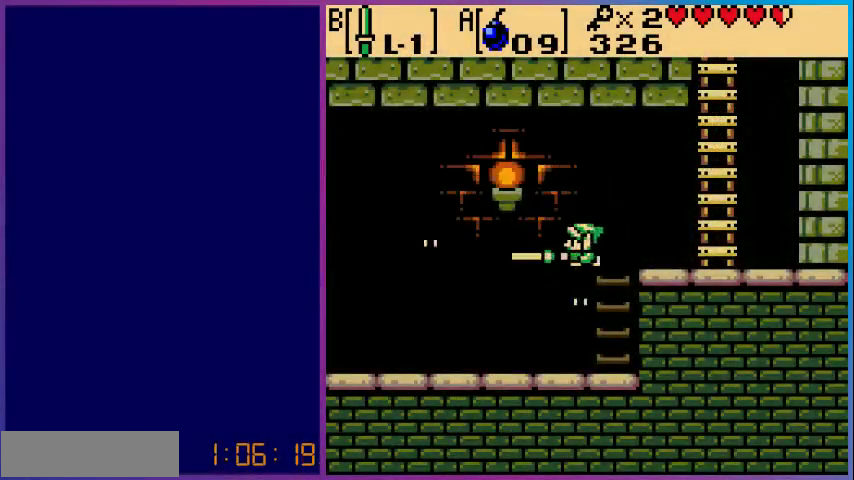
{"buttons": ["B", "DPAD_LEFT"], "events": [[100, "B", "down"], [267, "B", "up"], [400, "B", "down"]]}
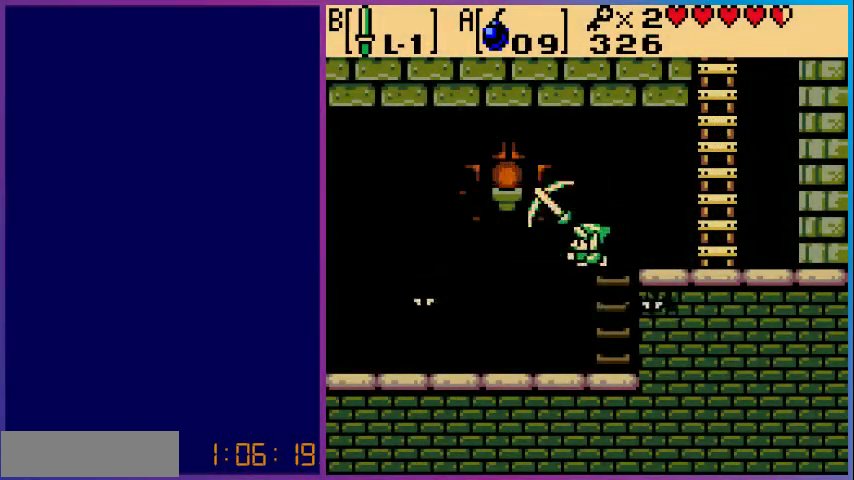
{"buttons": ["DPAD_LEFT"], "events": [[33, "B", "up"], [367, "B", "down"], [467, "B", "up"]]}
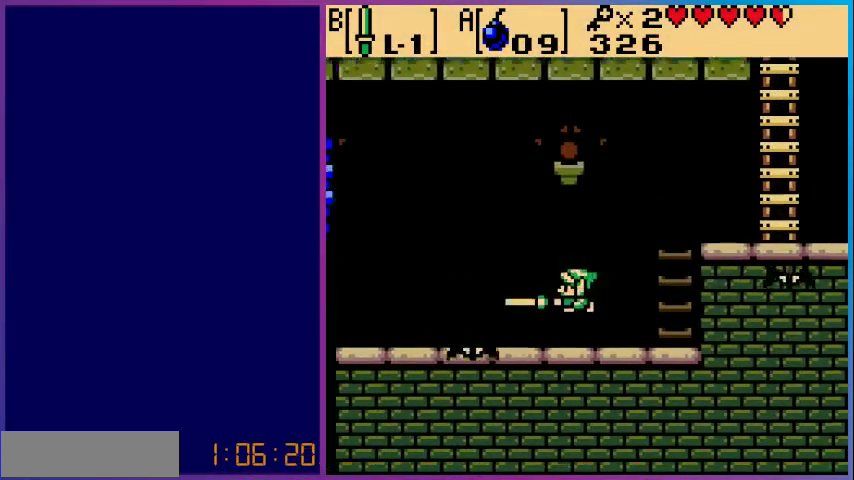
{"buttons": ["B", "DPAD_LEFT"], "events": [[33, "B", "down"], [133, "B", "up"], [500, "B", "down"]]}
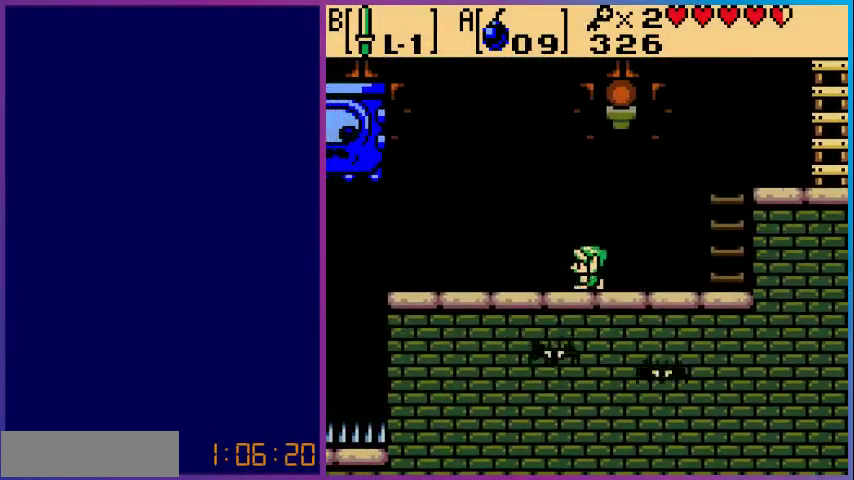
{"buttons": ["DPAD_LEFT"], "events": [[167, "B", "up"]]}
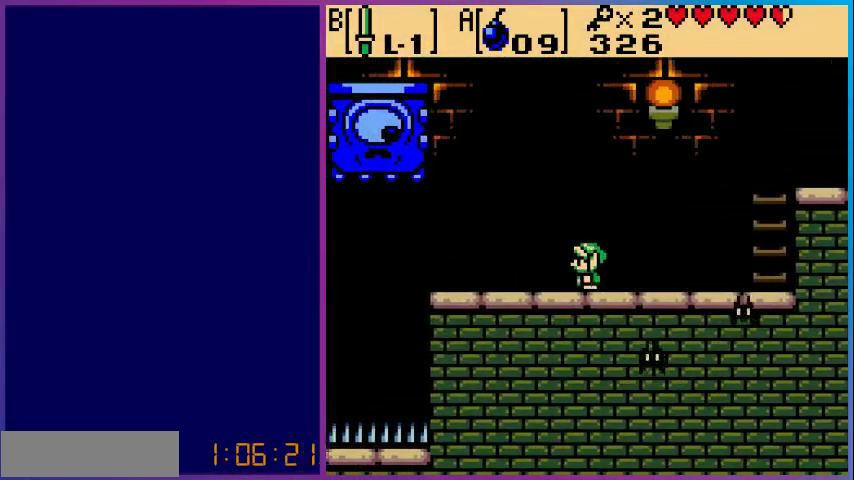
{"buttons": ["DPAD_LEFT"], "events": []}
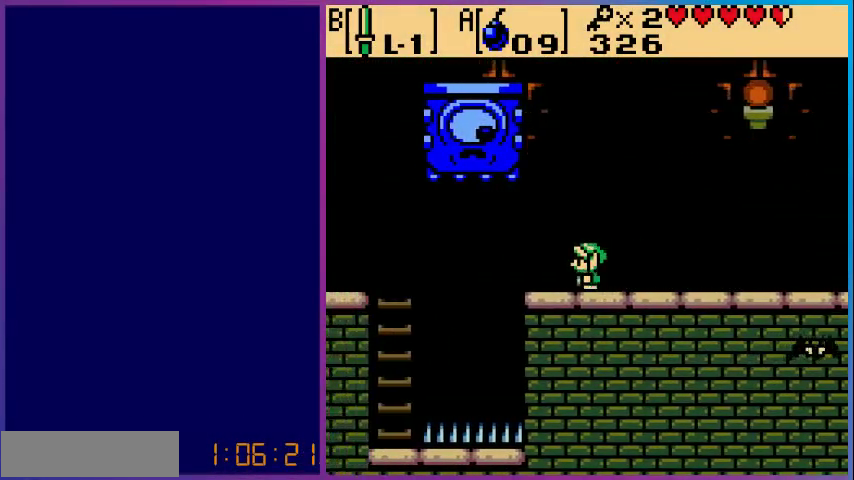
{"buttons": [], "events": [[133, "DPAD_LEFT", "up"]]}
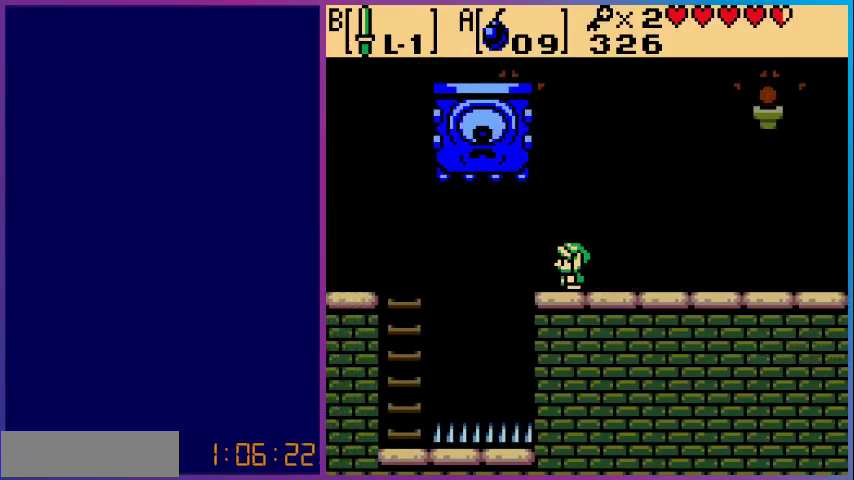
{"buttons": [], "events": [[67, "DPAD_LEFT", "down"], [200, "DPAD_LEFT", "up"]]}
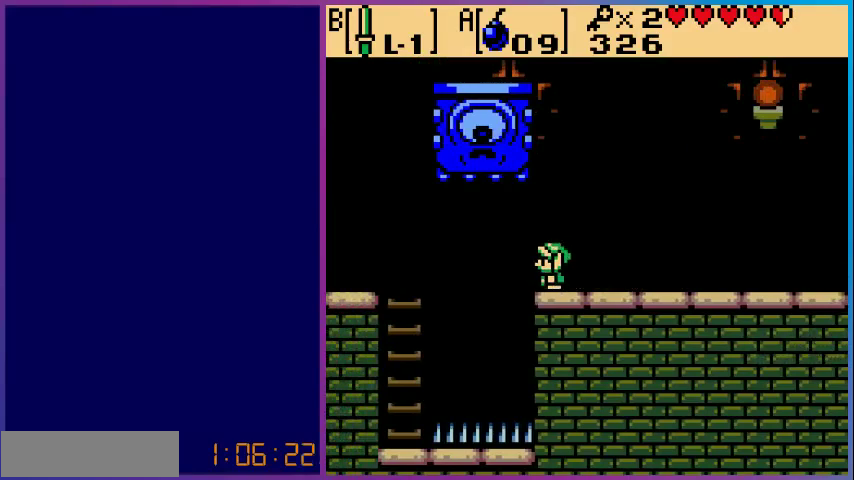
{"buttons": [], "events": [[100, "DPAD_LEFT", "down"], [167, "DPAD_LEFT", "up"], [267, "DPAD_RIGHT", "down"], [433, "DPAD_RIGHT", "up"]]}
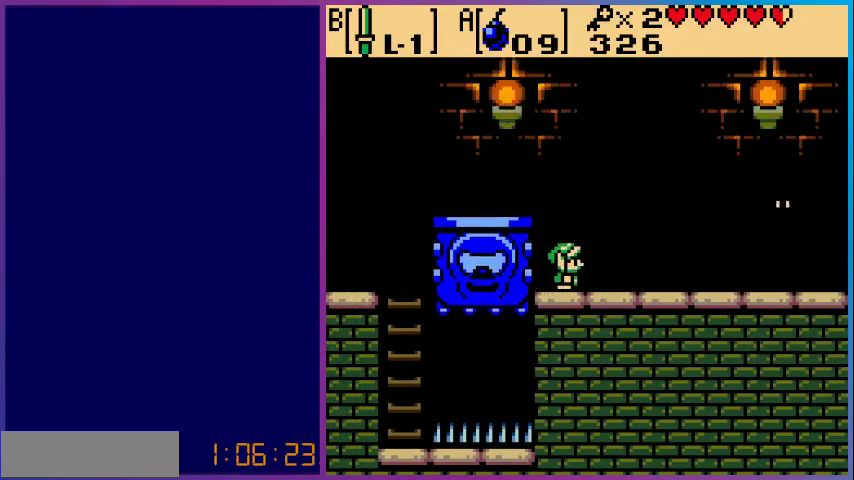
{"buttons": ["DPAD_LEFT"], "events": [[200, "DPAD_LEFT", "down"]]}
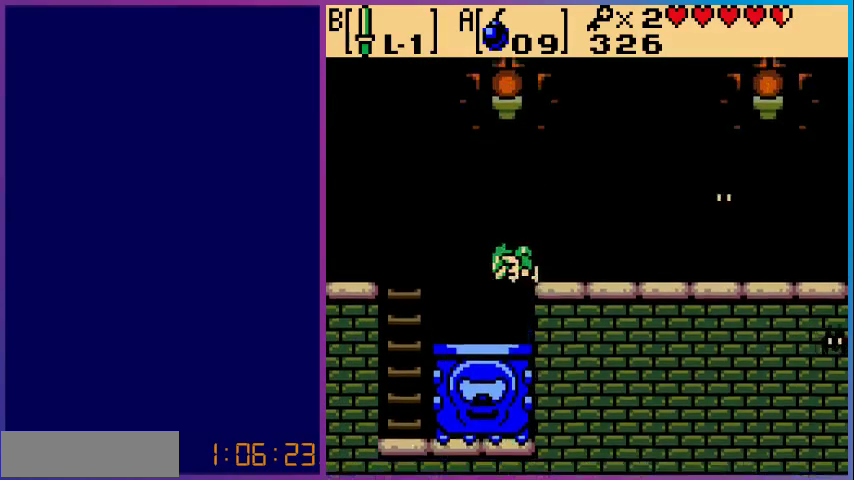
{"buttons": ["DPAD_UP", "DPAD_LEFT"], "events": [[367, "DPAD_LEFT", "up"], [367, "DPAD_UP", "down"], [433, "DPAD_LEFT", "down"]]}
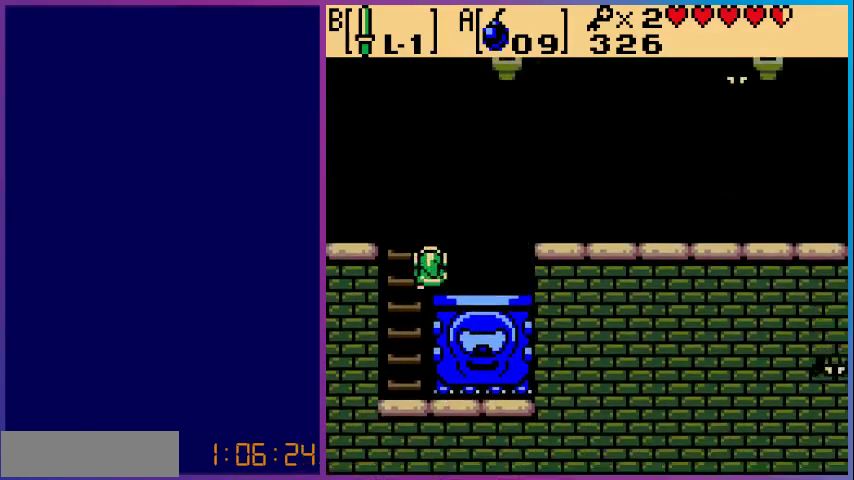
{"buttons": ["DPAD_LEFT"], "events": [[467, "DPAD_UP", "up"]]}
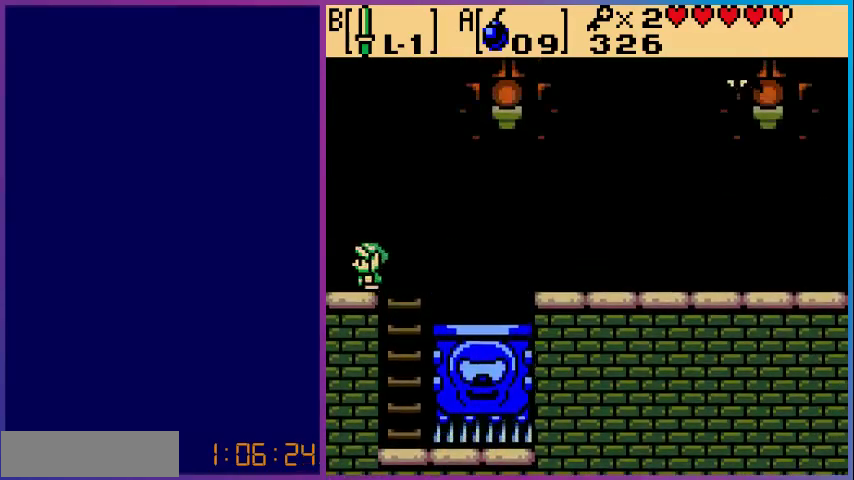
{"buttons": [], "events": [[433, "DPAD_LEFT", "up"]]}